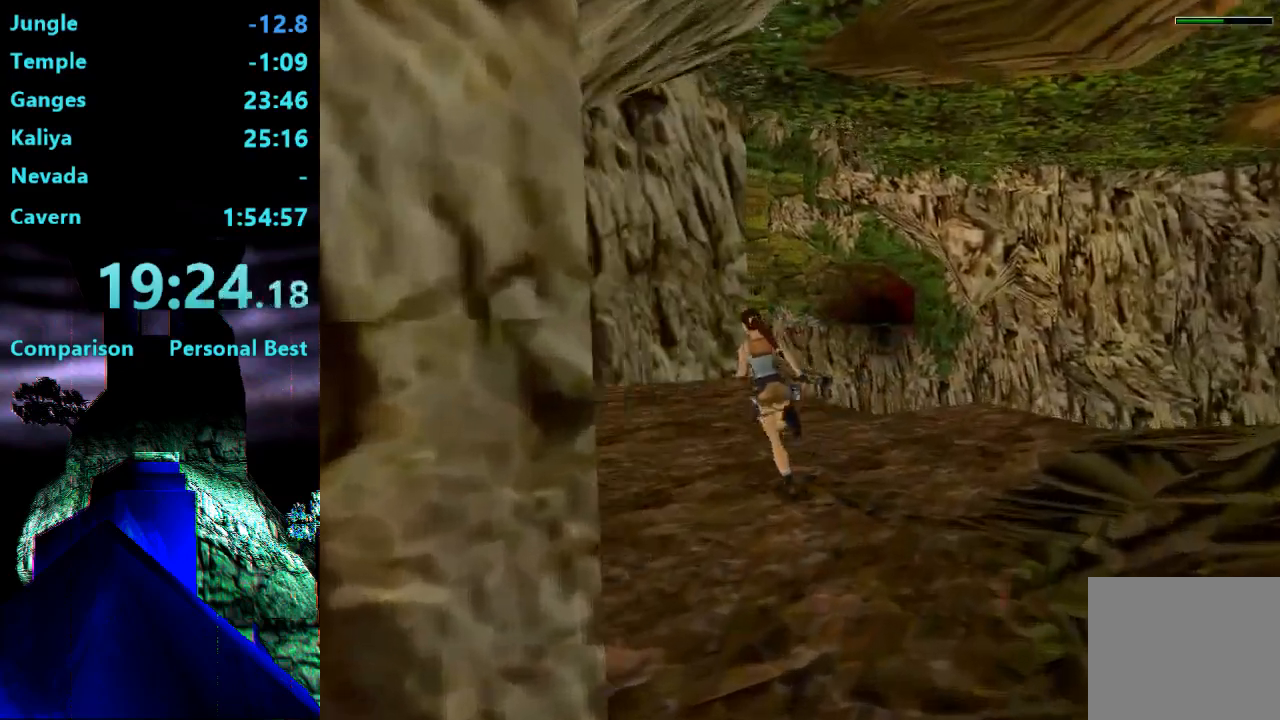
Gameplay with a controller (PlayStation layout); each line is a JSON object with the inputs held at the frame after it. "events" lists button and stick changes between this image and that frame as [ms after this image, input, new state], when the widget could be followed in between. Not read: L3 R3 left_stick.
{"buttons": ["R2", "DPAD_UP", "DPAD_LEFT"], "right_stick": "center", "events": []}
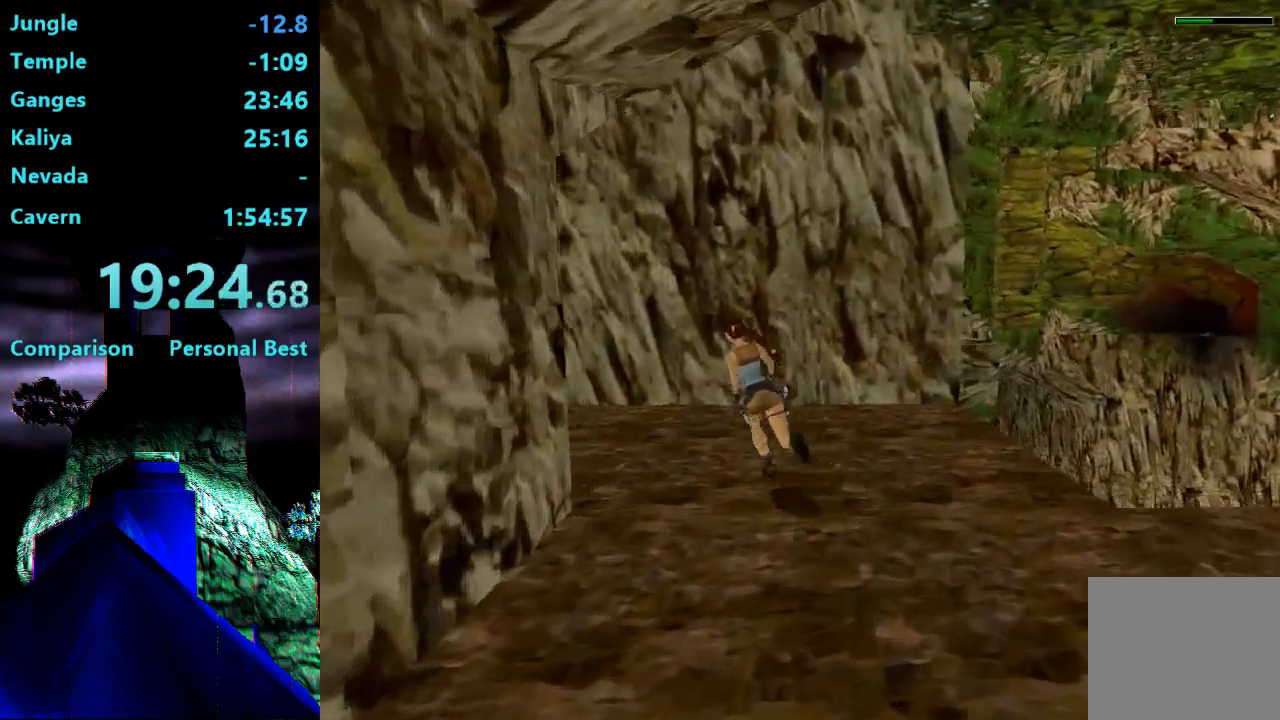
{"buttons": ["R2", "DPAD_UP", "DPAD_LEFT"], "right_stick": "center", "events": []}
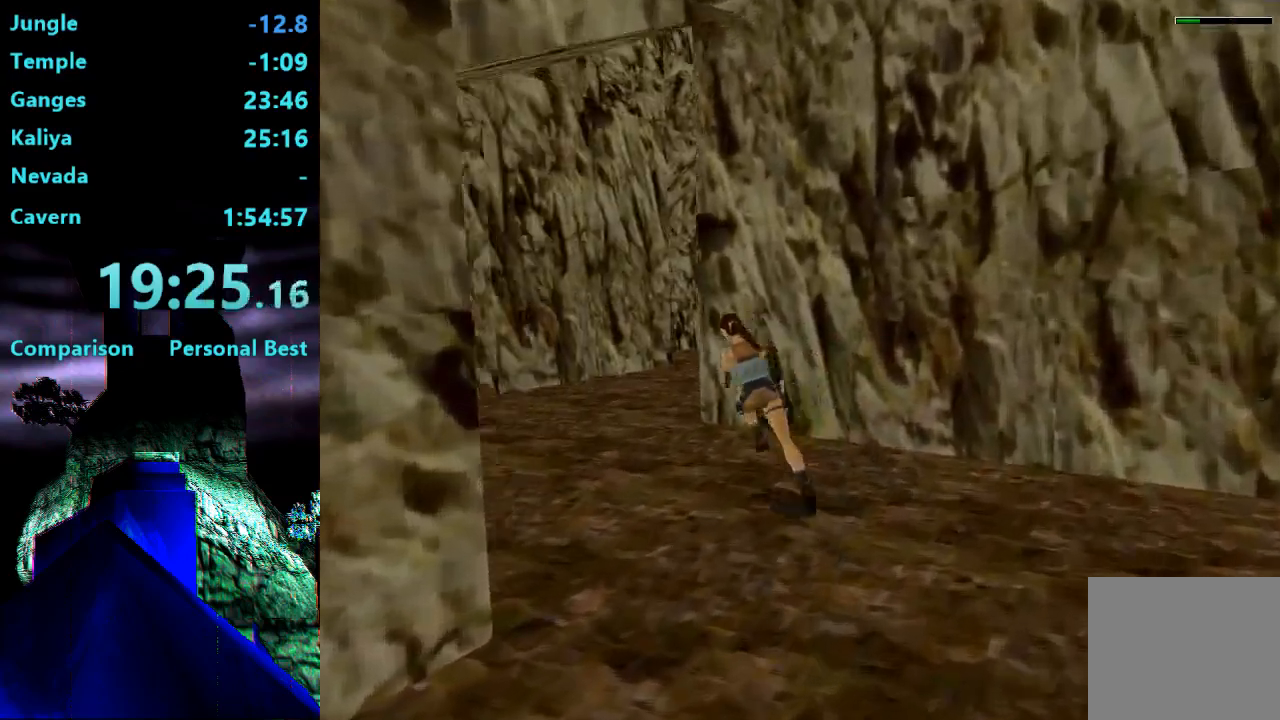
{"buttons": ["R2", "DPAD_UP", "DPAD_RIGHT"], "right_stick": "center", "events": [[200, "DPAD_LEFT", "up"], [233, "DPAD_RIGHT", "down"]]}
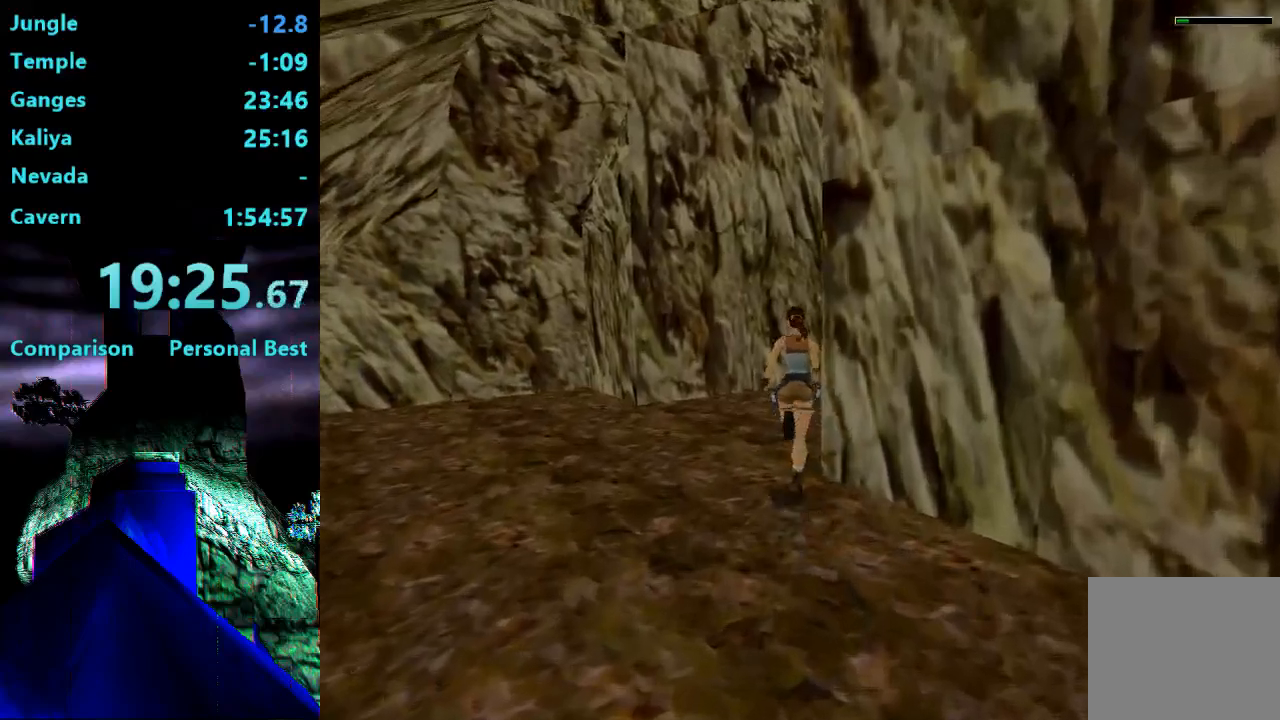
{"buttons": ["DPAD_UP"], "right_stick": "center", "events": [[200, "DPAD_RIGHT", "up"], [400, "R2", "up"]]}
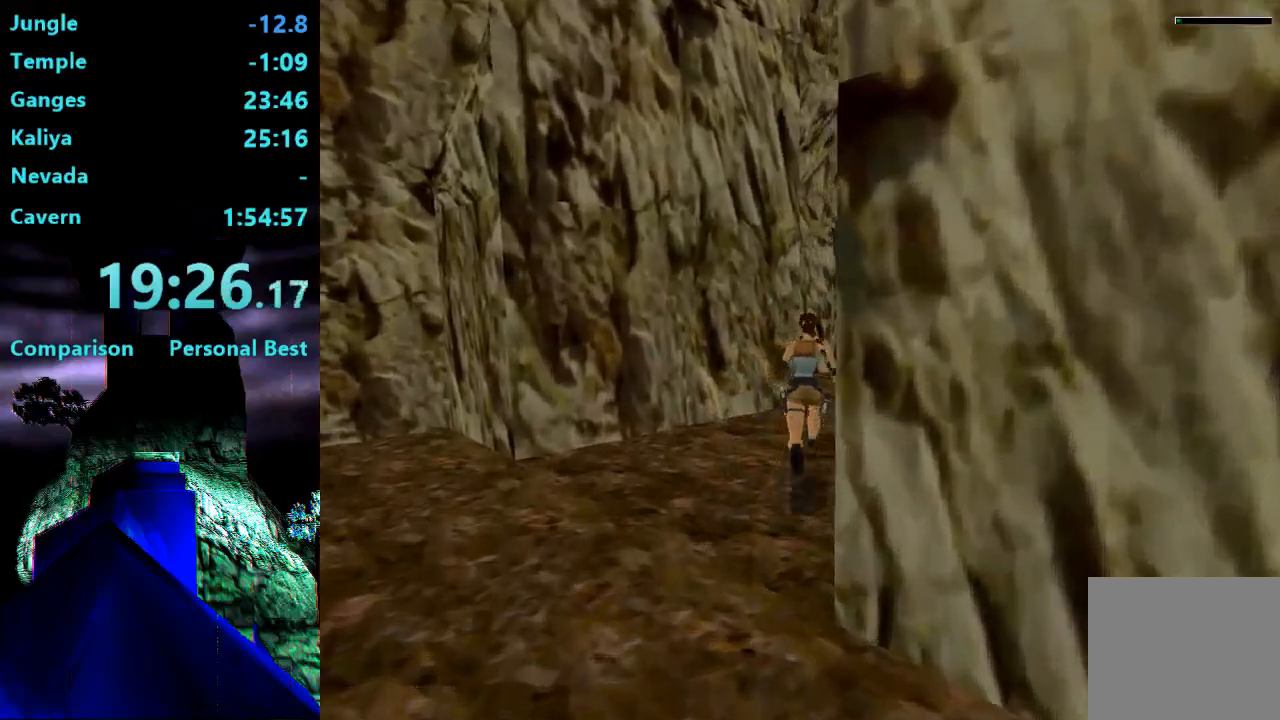
{"buttons": ["DPAD_UP"], "right_stick": "center", "events": [[267, "DPAD_LEFT", "down"], [500, "DPAD_LEFT", "up"]]}
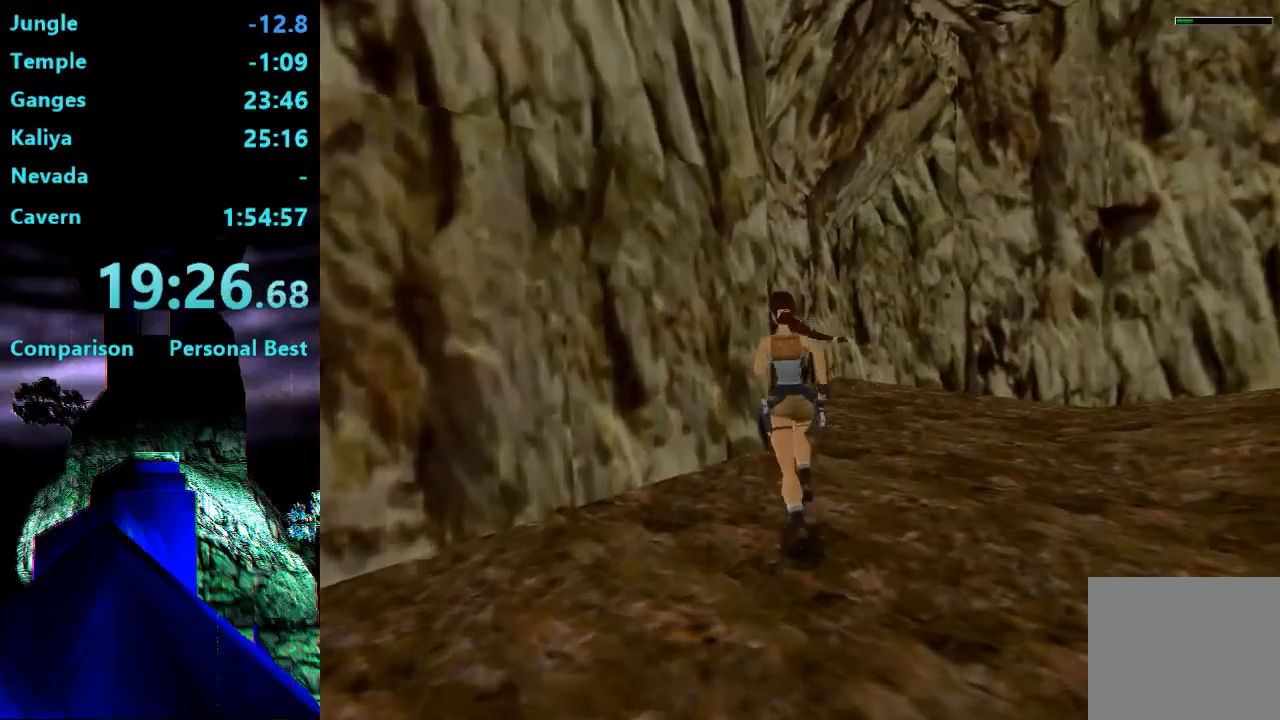
{"buttons": ["DPAD_LEFT"], "right_stick": "center", "events": [[200, "DPAD_LEFT", "down"], [400, "DPAD_UP", "up"]]}
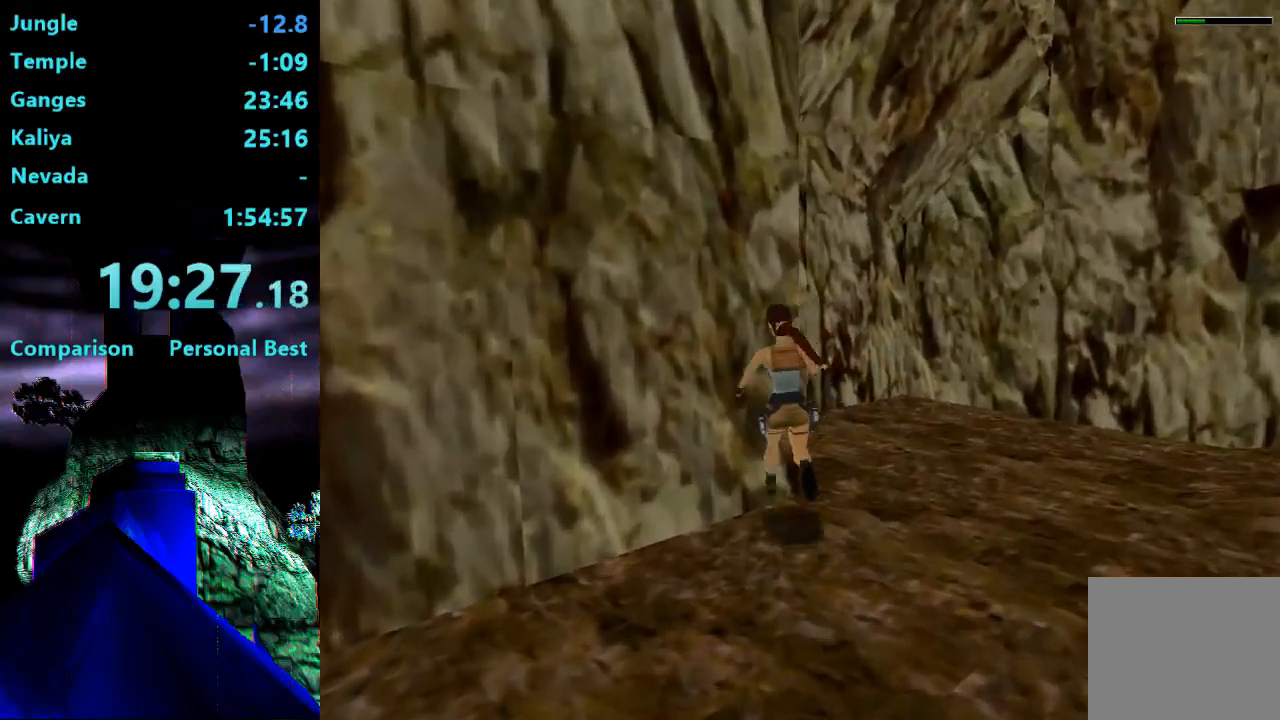
{"buttons": ["DPAD_RIGHT"], "right_stick": "center", "events": [[67, "DPAD_LEFT", "up"], [267, "DPAD_RIGHT", "down"]]}
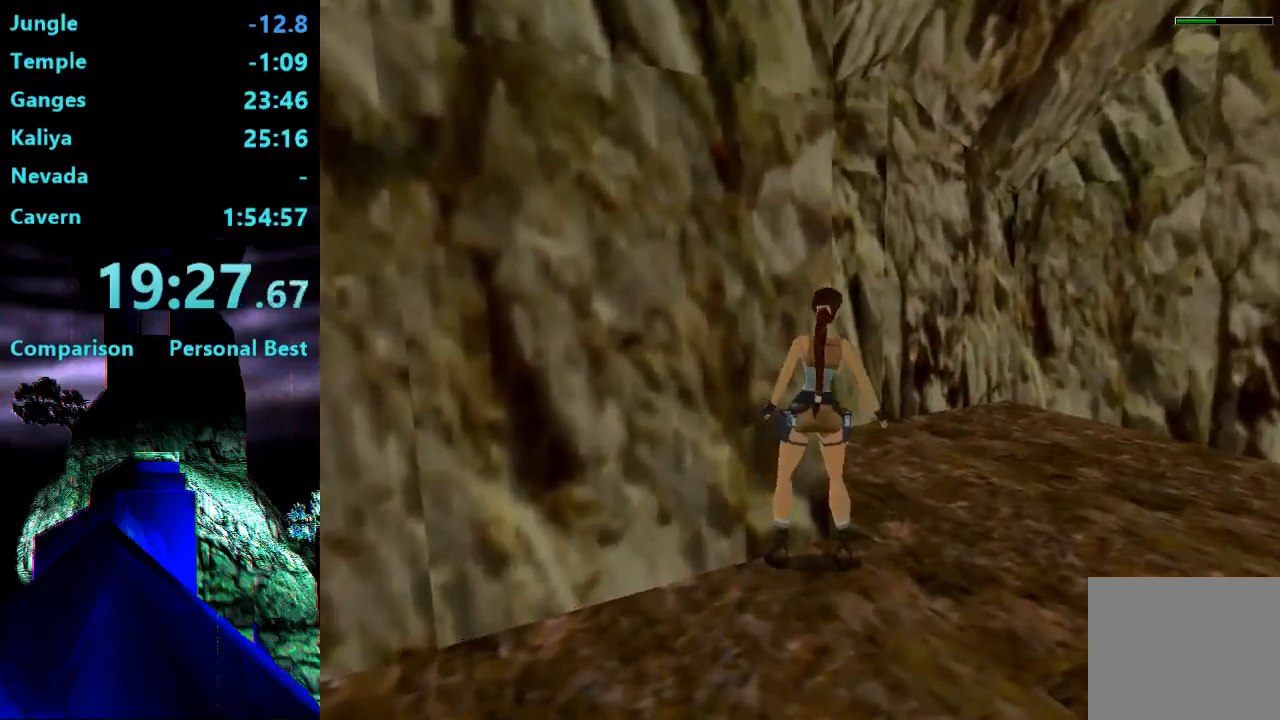
{"buttons": ["DPAD_RIGHT"], "right_stick": "center", "events": [[233, "DPAD_RIGHT", "up"], [433, "DPAD_RIGHT", "down"]]}
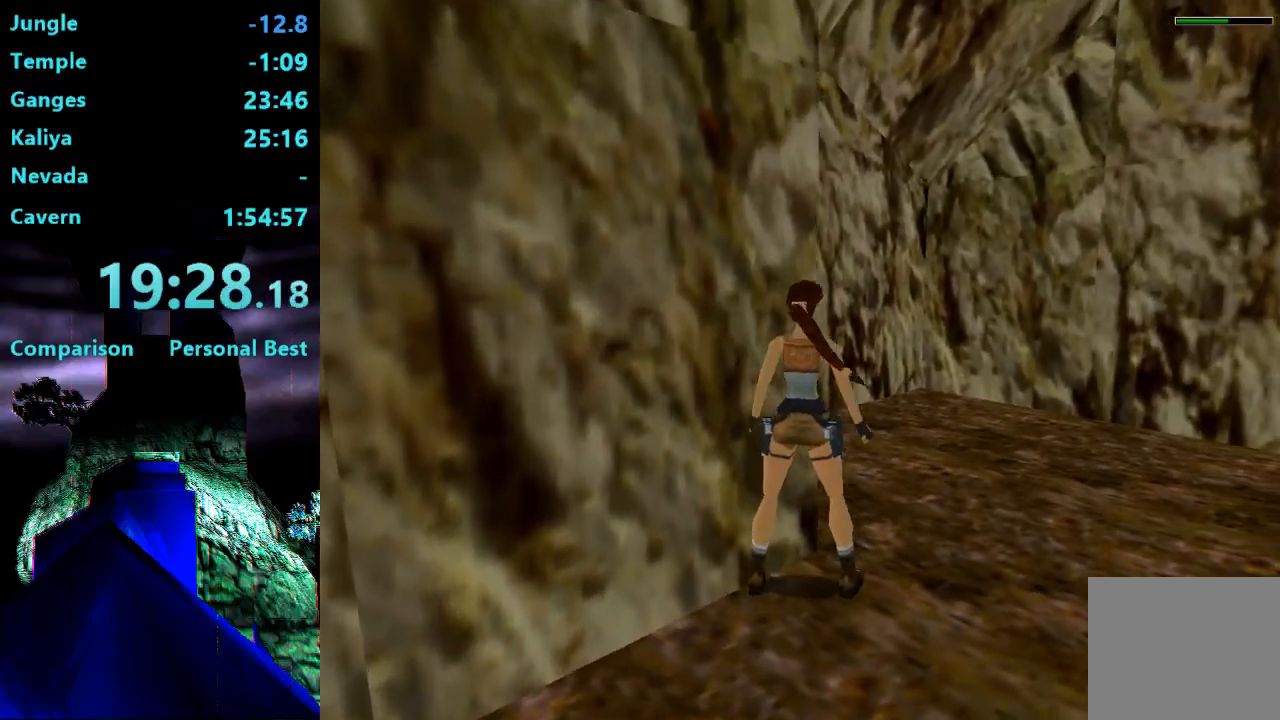
{"buttons": ["L2", "DPAD_UP"], "right_stick": "center", "events": [[67, "DPAD_RIGHT", "up"], [200, "L2", "down"], [233, "DPAD_UP", "down"]]}
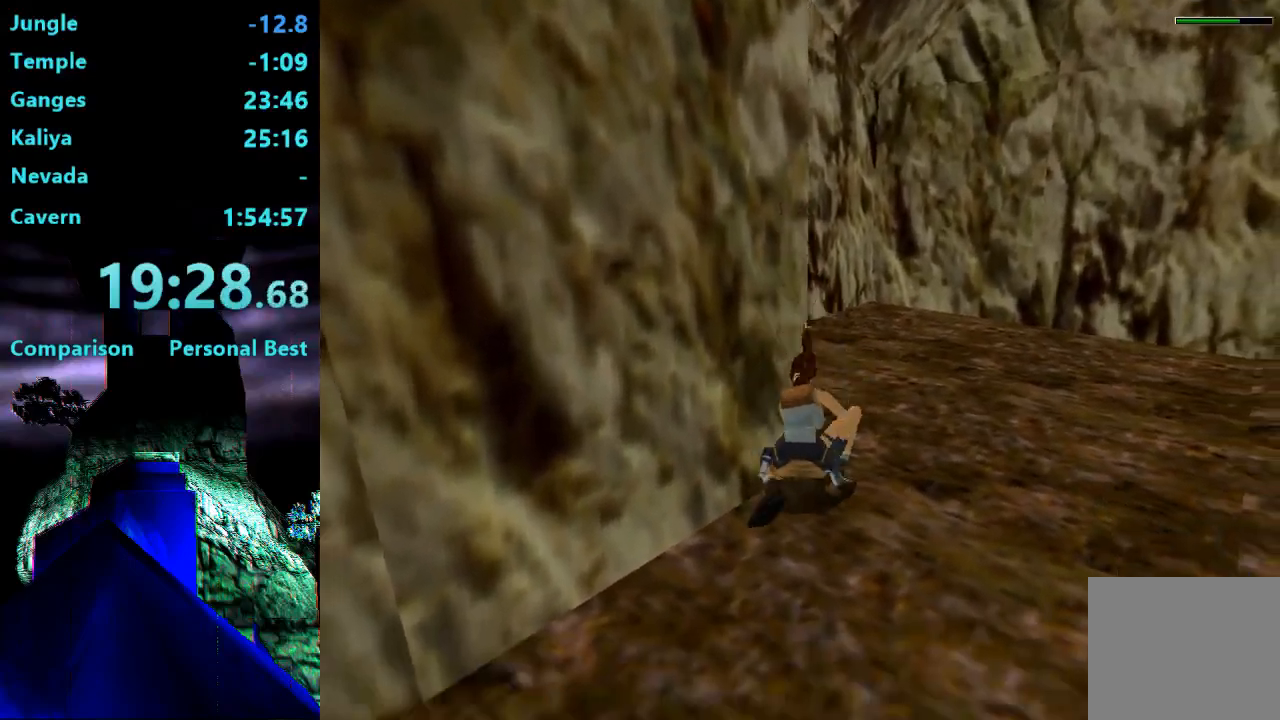
{"buttons": ["DPAD_UP", "DPAD_LEFT"], "right_stick": "center", "events": [[233, "DPAD_UP", "up"], [267, "L2", "up"], [433, "DPAD_LEFT", "down"], [433, "DPAD_UP", "down"]]}
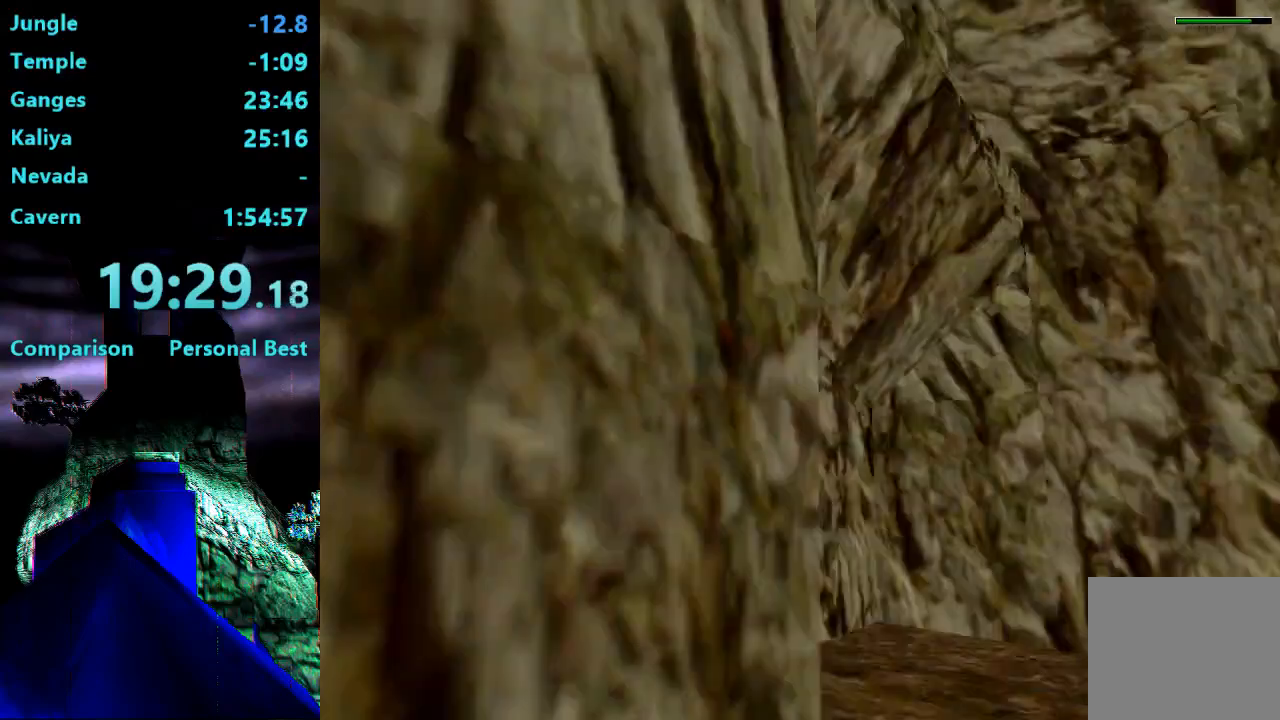
{"buttons": ["DPAD_UP"], "right_stick": "center", "events": [[200, "DPAD_LEFT", "up"]]}
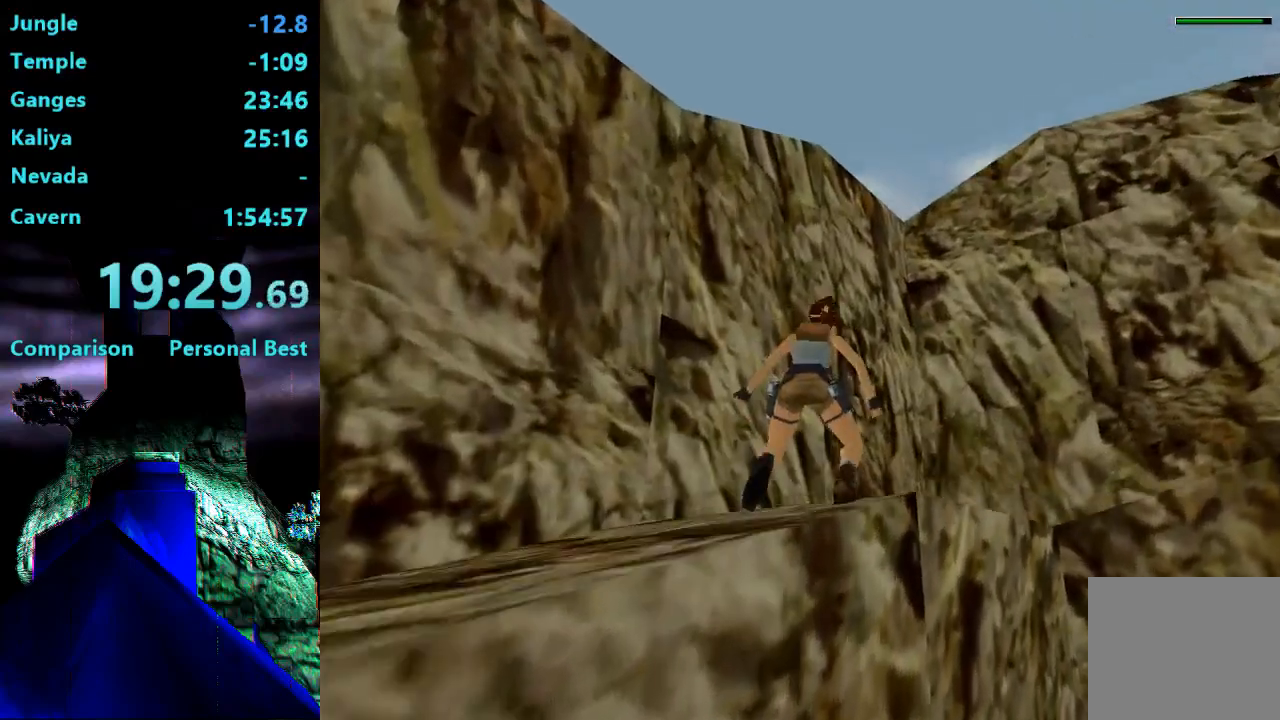
{"buttons": ["DPAD_UP", "DPAD_RIGHT"], "right_stick": "center", "events": [[400, "DPAD_RIGHT", "down"]]}
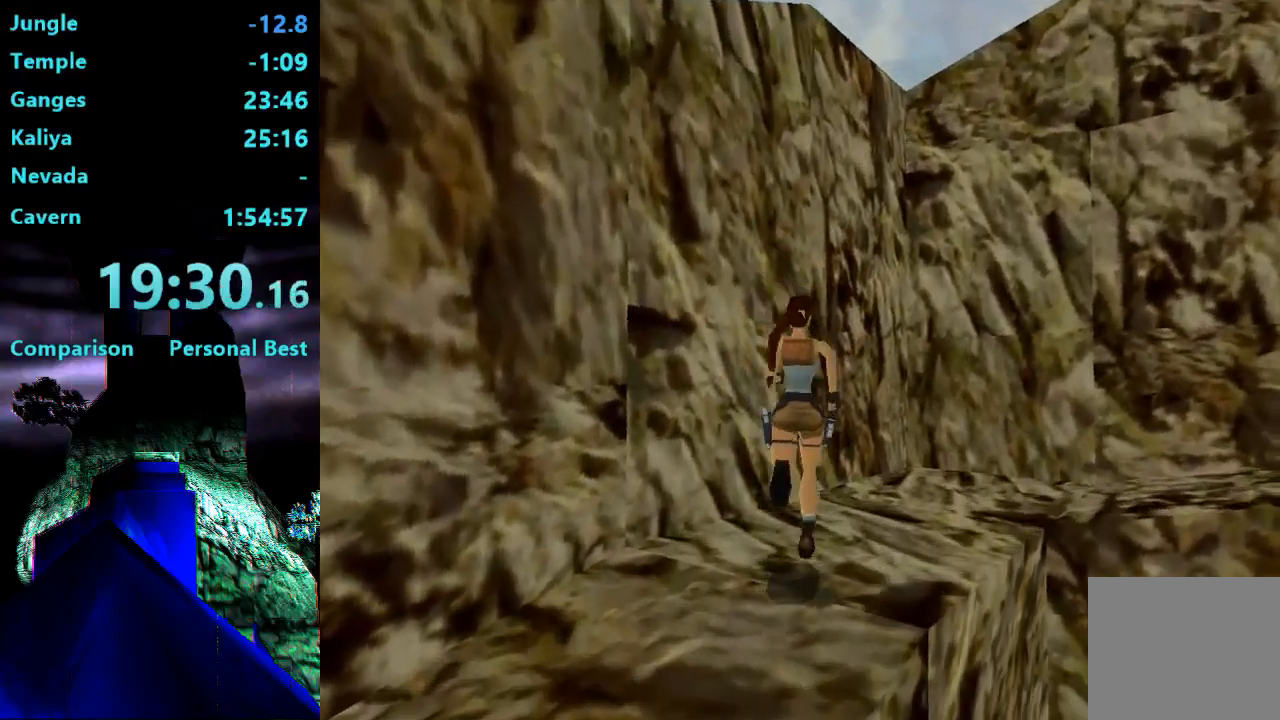
{"buttons": ["DPAD_UP", "DPAD_RIGHT"], "right_stick": "center", "events": []}
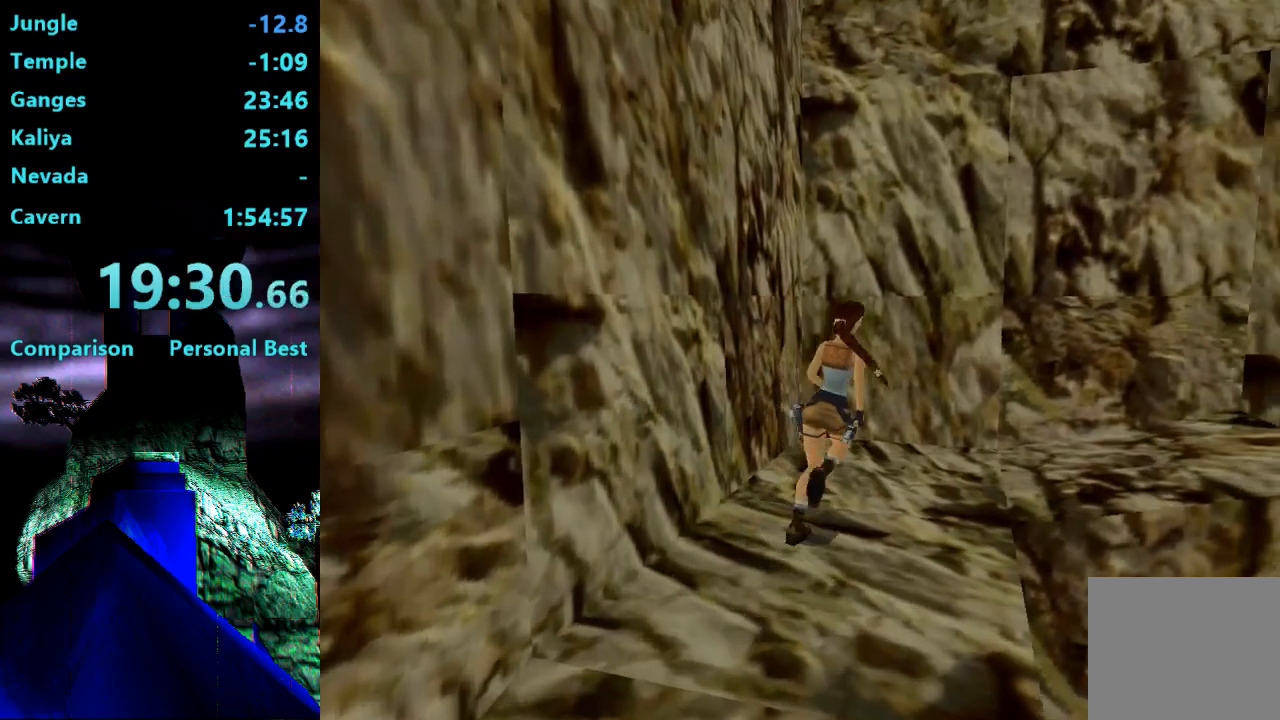
{"buttons": ["R2", "DPAD_UP", "DPAD_RIGHT"], "right_stick": "center", "events": [[133, "R2", "down"], [200, "DPAD_RIGHT", "up"], [500, "DPAD_RIGHT", "down"]]}
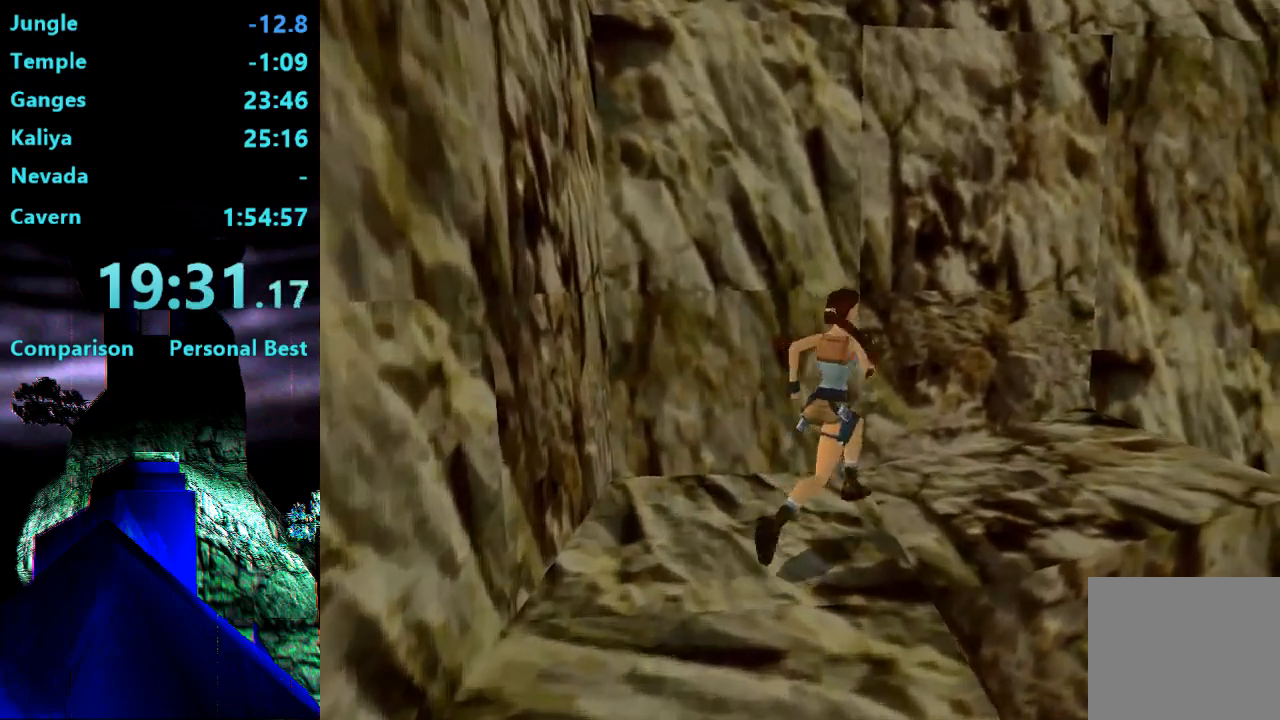
{"buttons": ["R2", "DPAD_UP"], "right_stick": "center", "events": [[467, "DPAD_RIGHT", "up"]]}
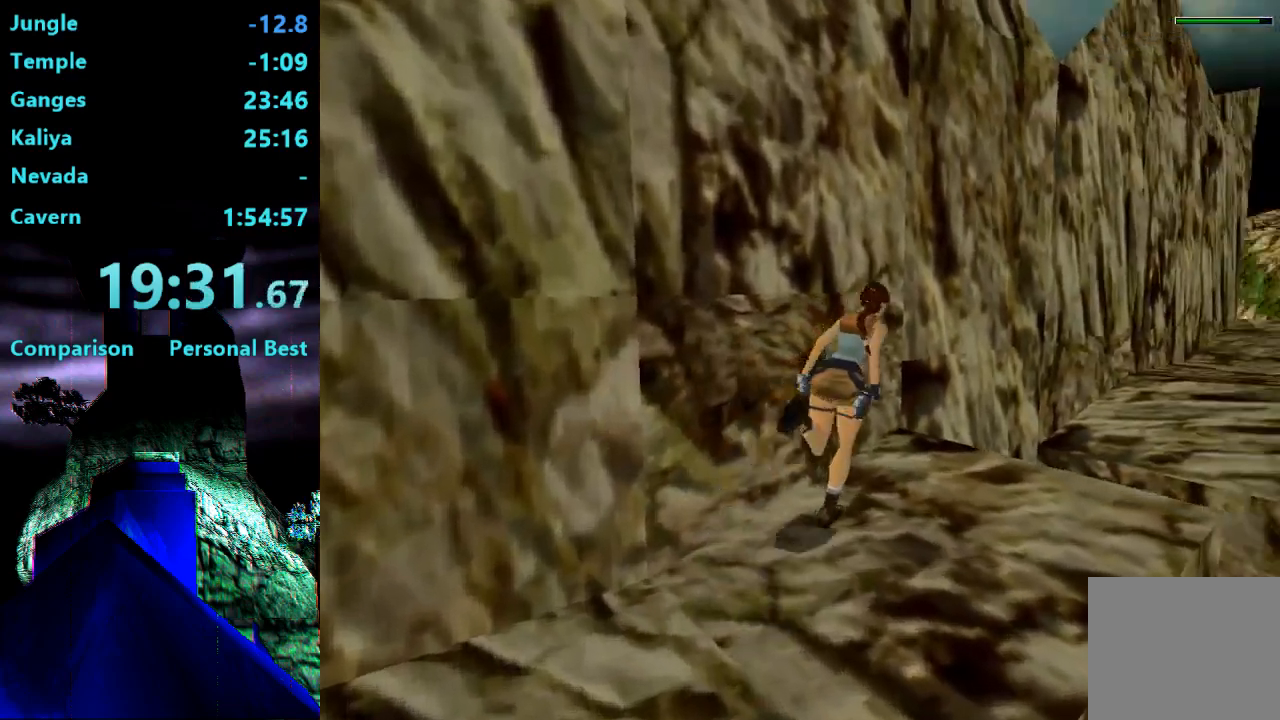
{"buttons": [], "right_stick": "center", "events": [[433, "DPAD_UP", "up"], [467, "R2", "up"]]}
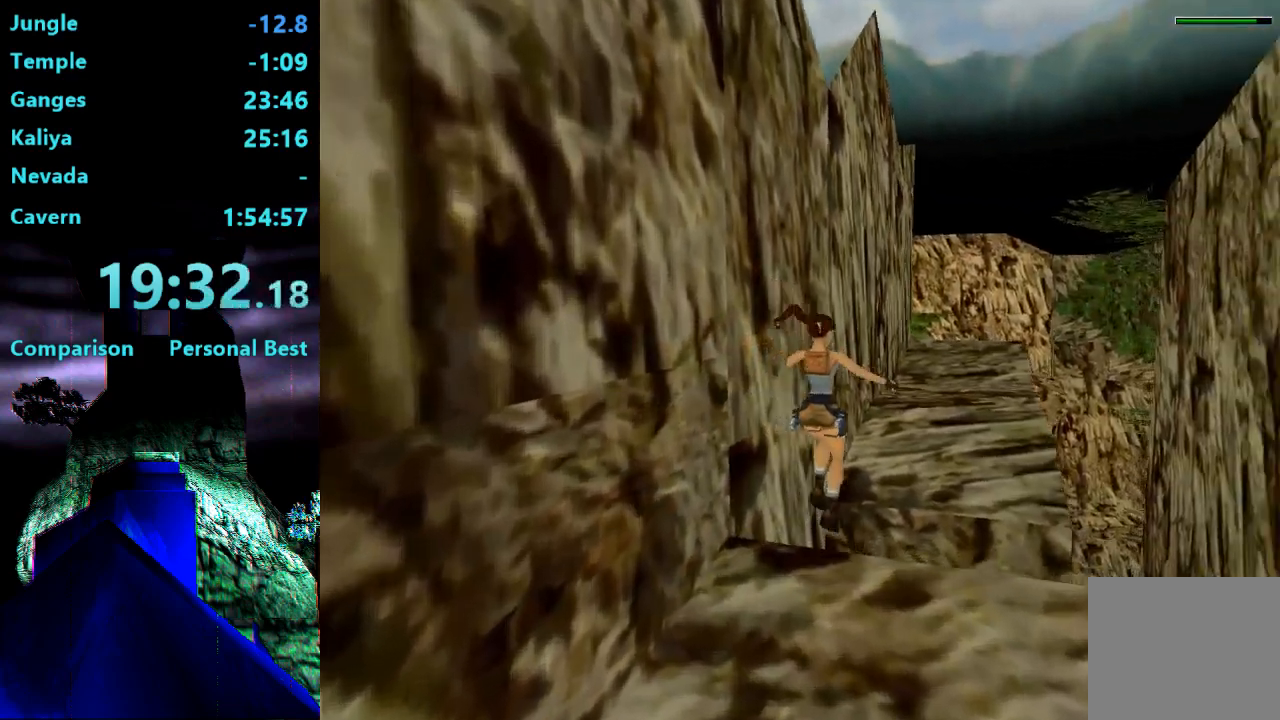
{"buttons": ["CROSS"], "right_stick": "center", "events": [[67, "CROSS", "down"]]}
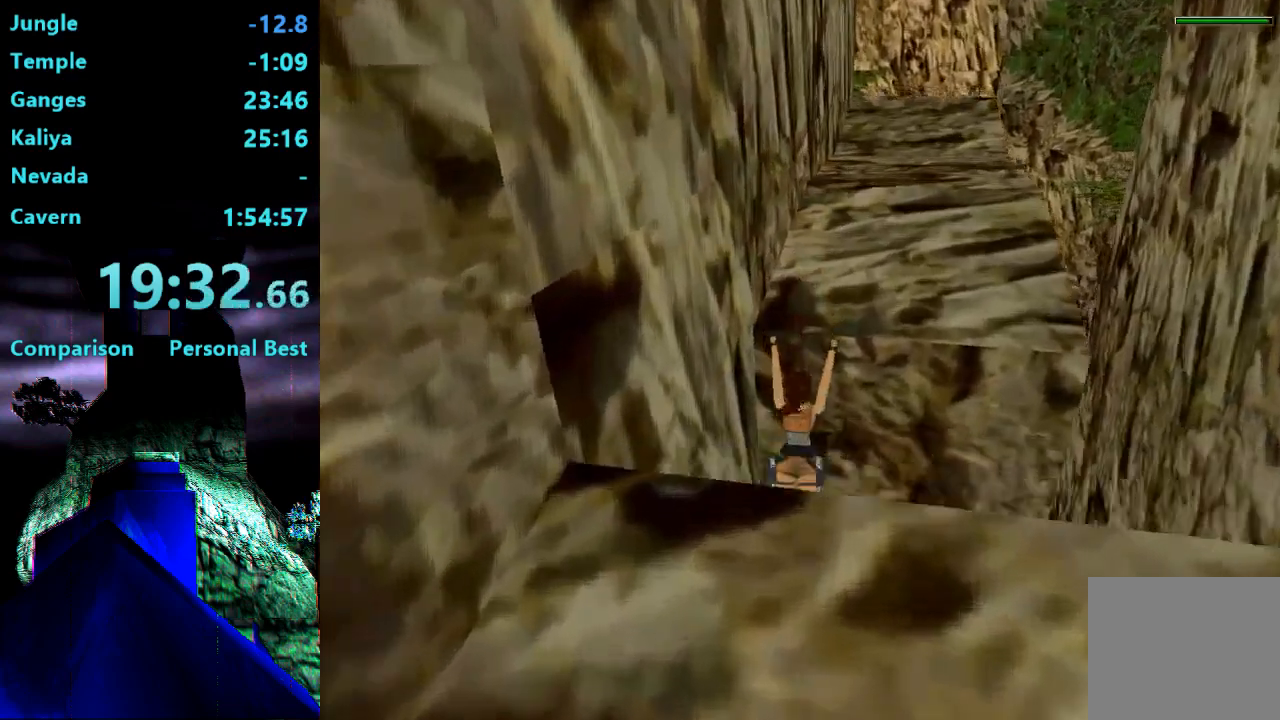
{"buttons": ["CROSS", "DPAD_LEFT"], "right_stick": "center", "events": [[167, "DPAD_LEFT", "down"]]}
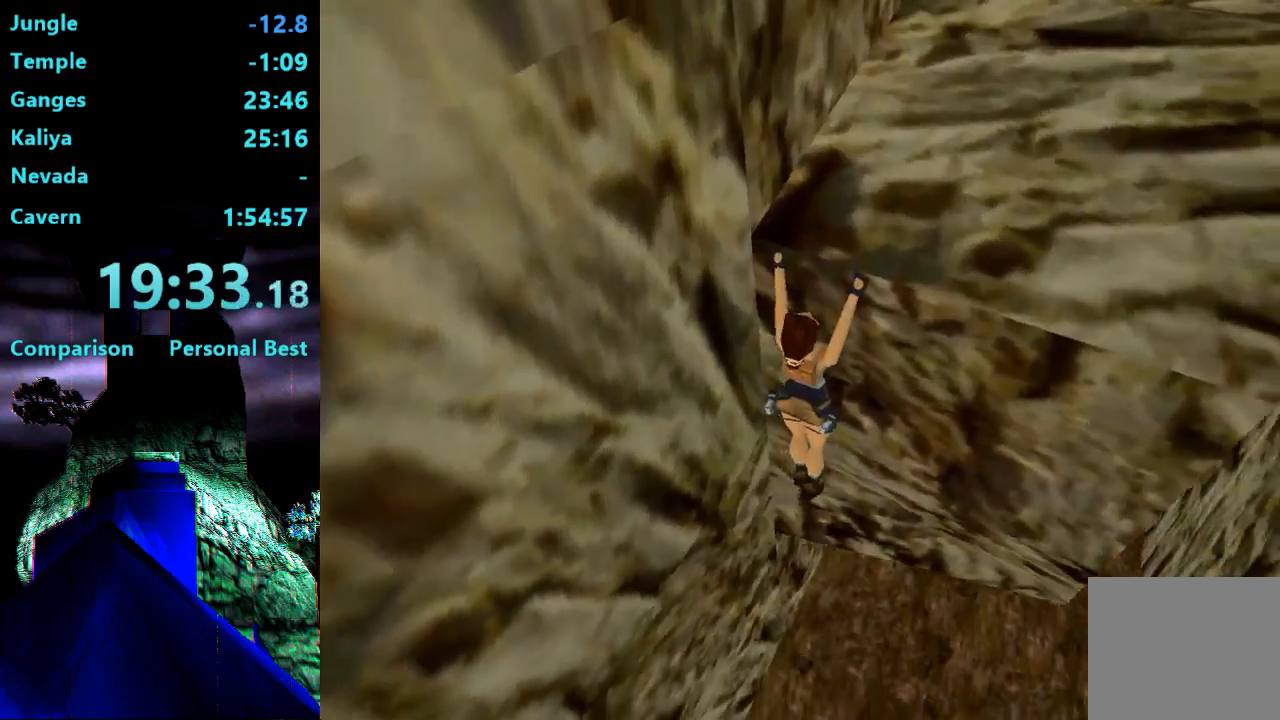
{"buttons": ["CROSS", "DPAD_RIGHT"], "right_stick": "center", "events": [[33, "DPAD_LEFT", "up"], [300, "DPAD_RIGHT", "down"]]}
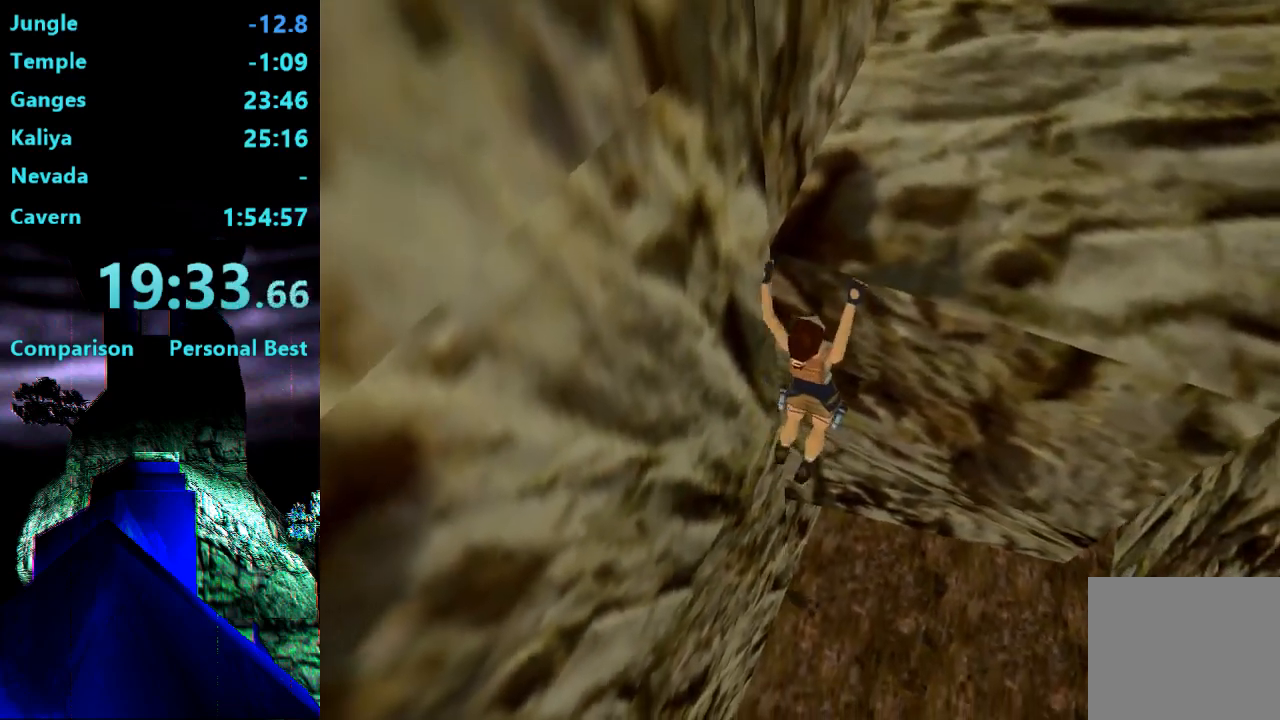
{"buttons": ["CROSS"], "right_stick": "center", "events": [[100, "DPAD_RIGHT", "up"]]}
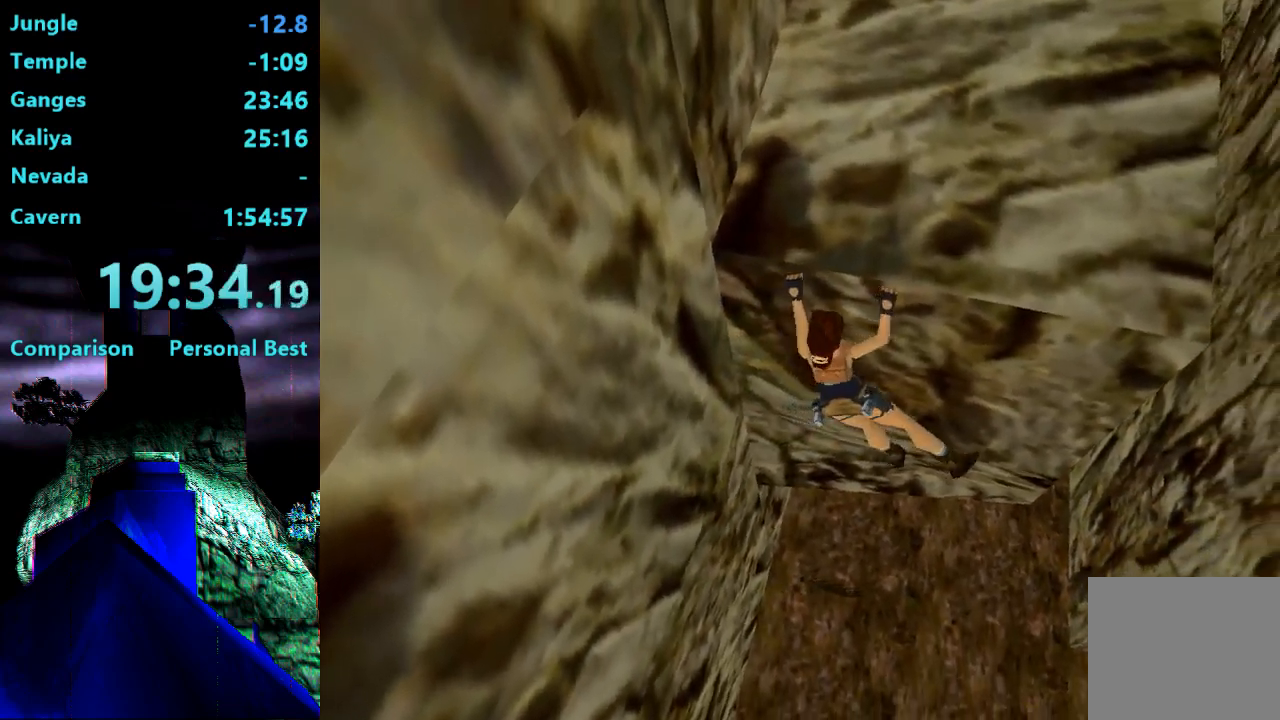
{"buttons": ["CROSS", "DPAD_UP"], "right_stick": "center", "events": [[400, "DPAD_UP", "down"]]}
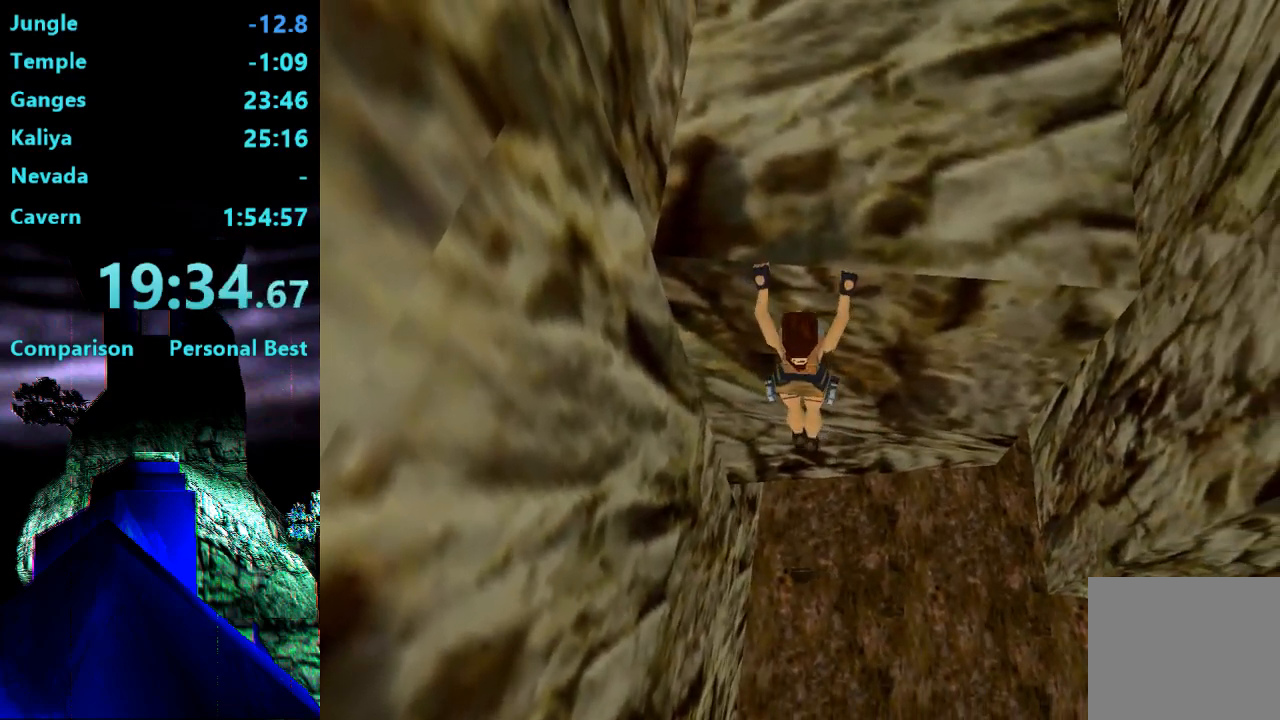
{"buttons": [], "right_stick": "center", "events": [[233, "DPAD_UP", "up"], [333, "CROSS", "up"]]}
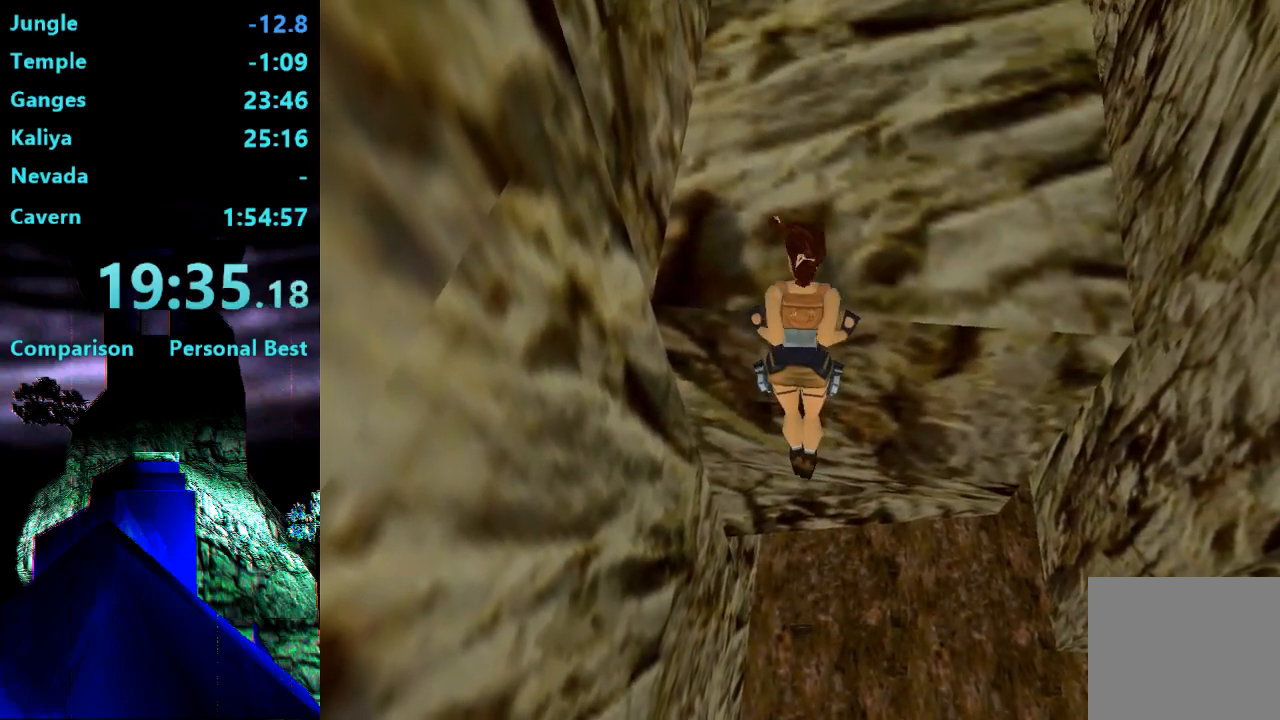
{"buttons": [], "right_stick": "center", "events": []}
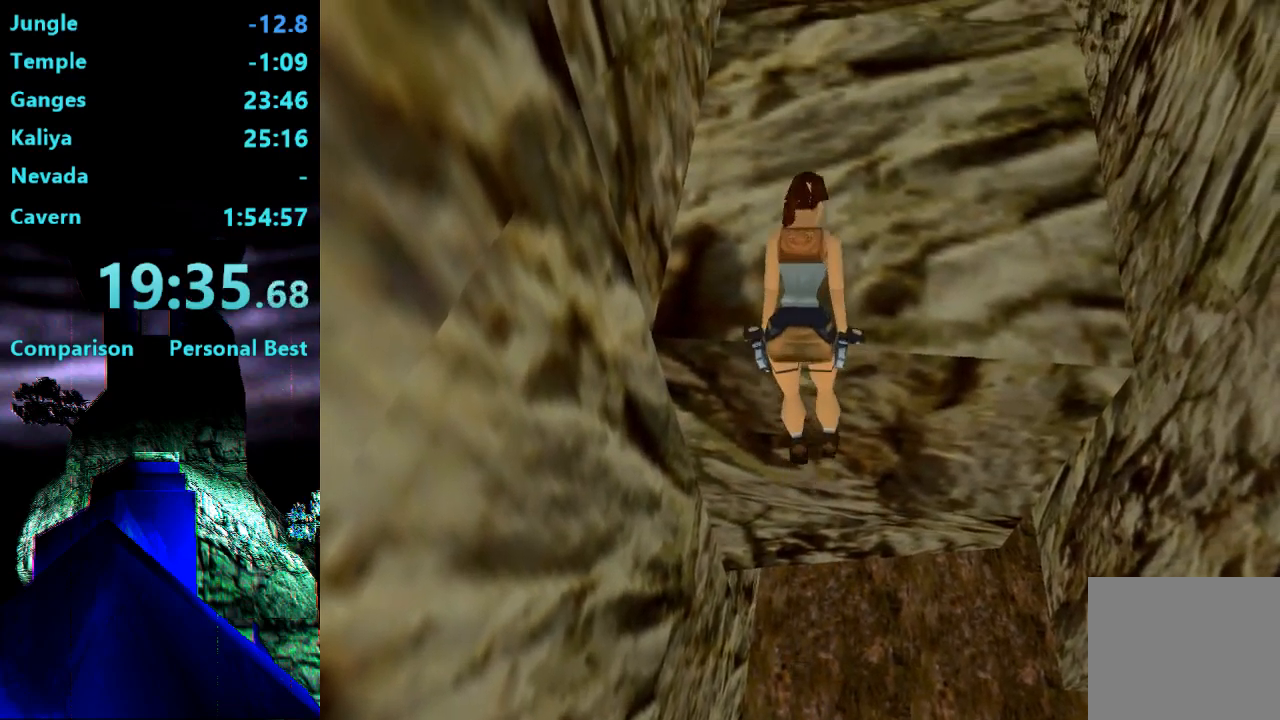
{"buttons": [], "right_stick": "center", "events": []}
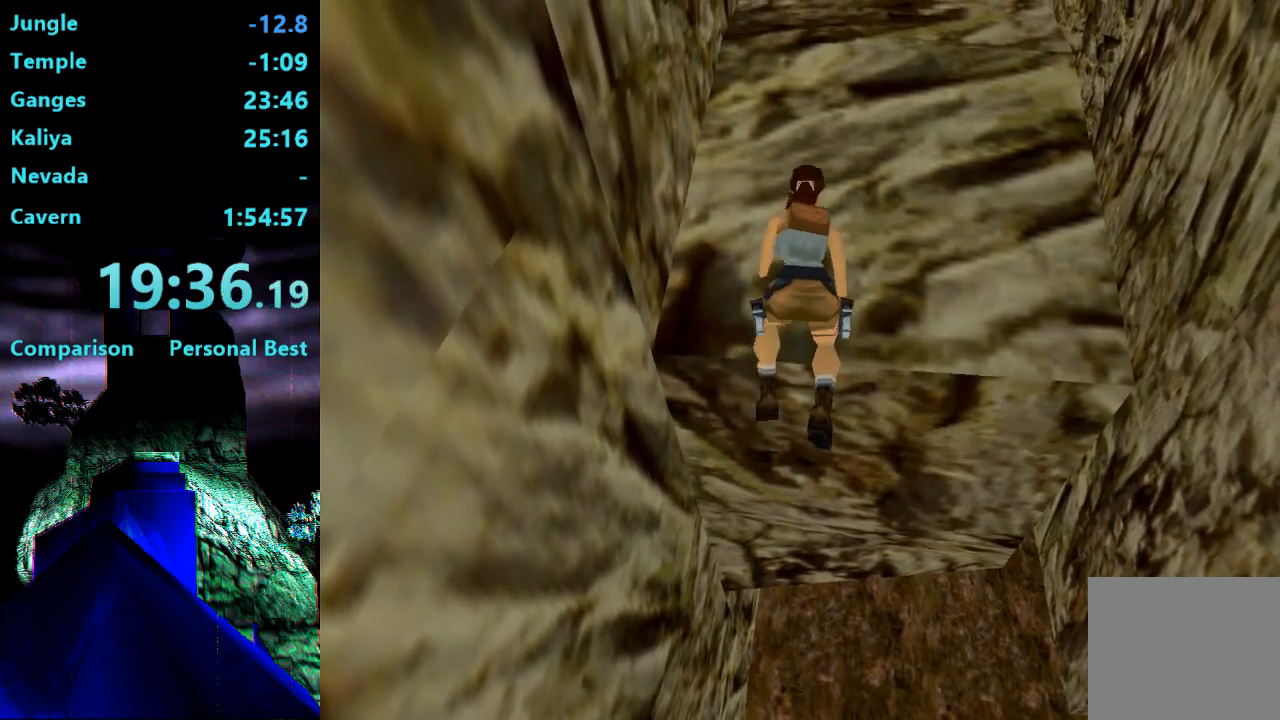
{"buttons": [], "right_stick": "center", "events": []}
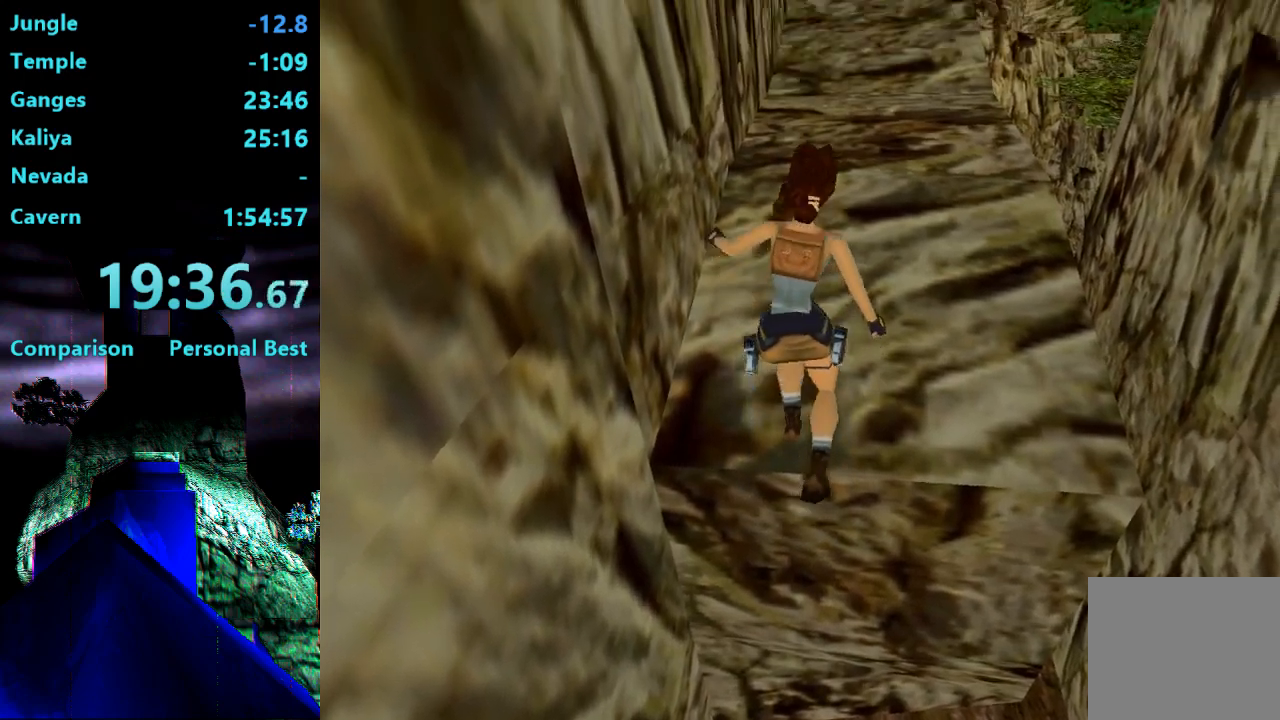
{"buttons": [], "right_stick": "center", "events": []}
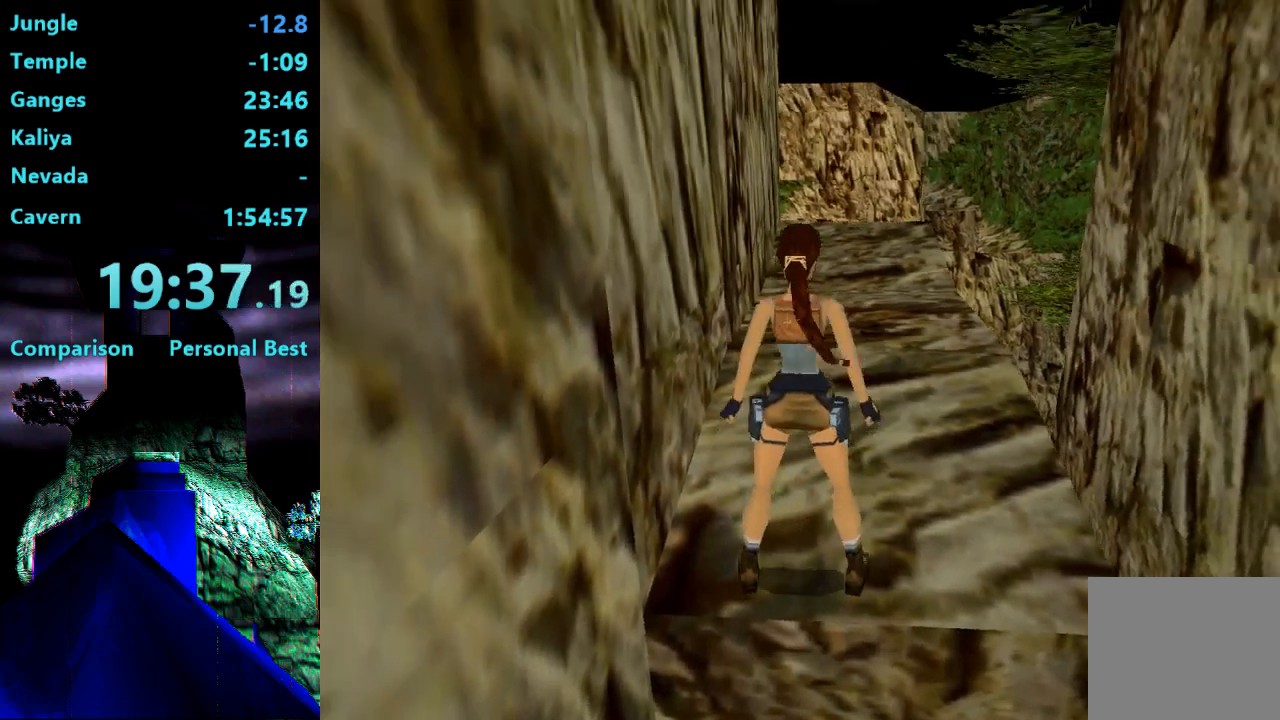
{"buttons": ["CROSS", "SQUARE", "DPAD_UP", "DPAD_RIGHT"], "right_stick": "center", "events": [[33, "CROSS", "down"], [33, "SQUARE", "down"], [133, "DPAD_RIGHT", "down"], [133, "DPAD_UP", "down"]]}
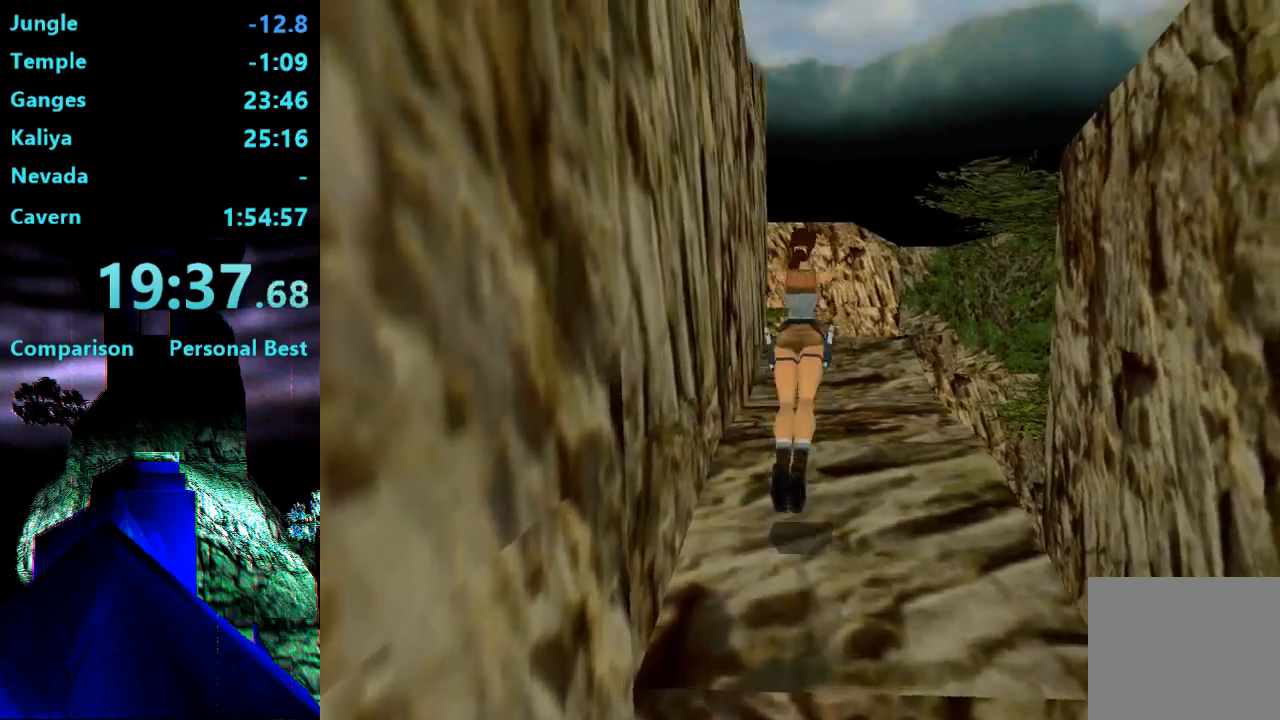
{"buttons": ["CROSS", "SQUARE", "DPAD_UP", "DPAD_RIGHT"], "right_stick": "center", "events": []}
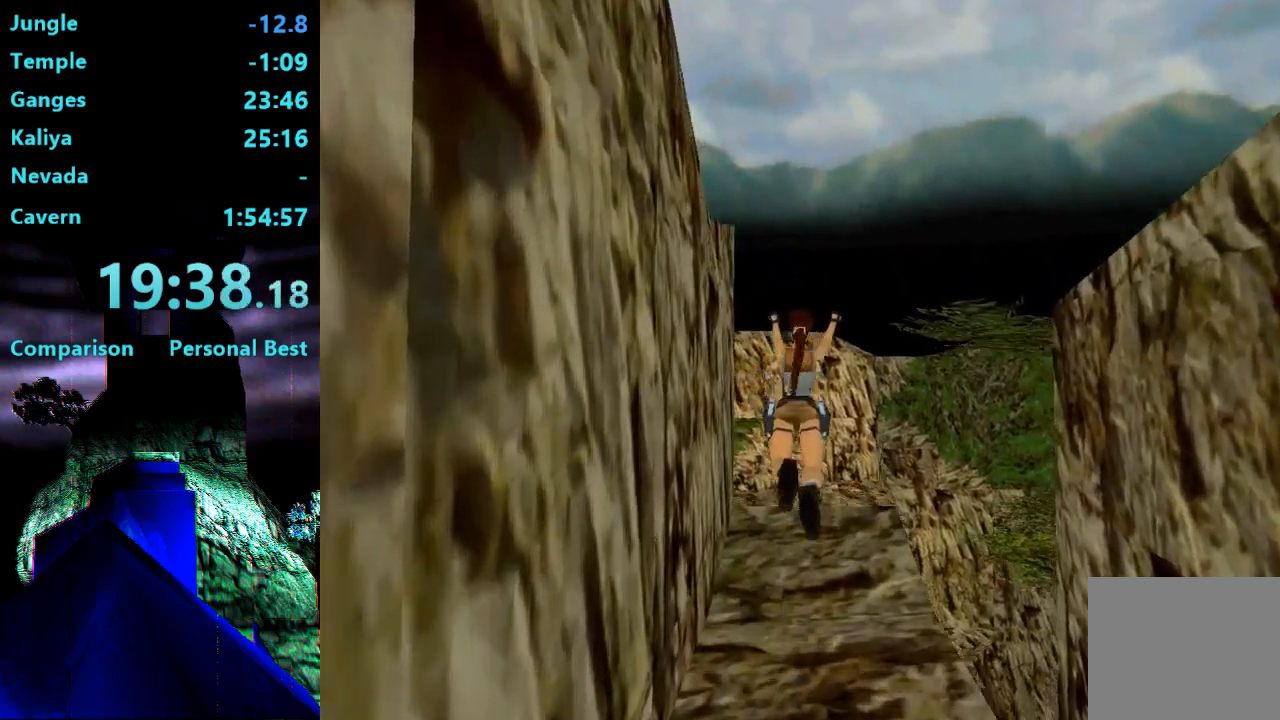
{"buttons": [], "right_stick": "center", "events": [[300, "DPAD_RIGHT", "up"], [300, "DPAD_UP", "up"], [333, "CROSS", "up"], [367, "SQUARE", "up"]]}